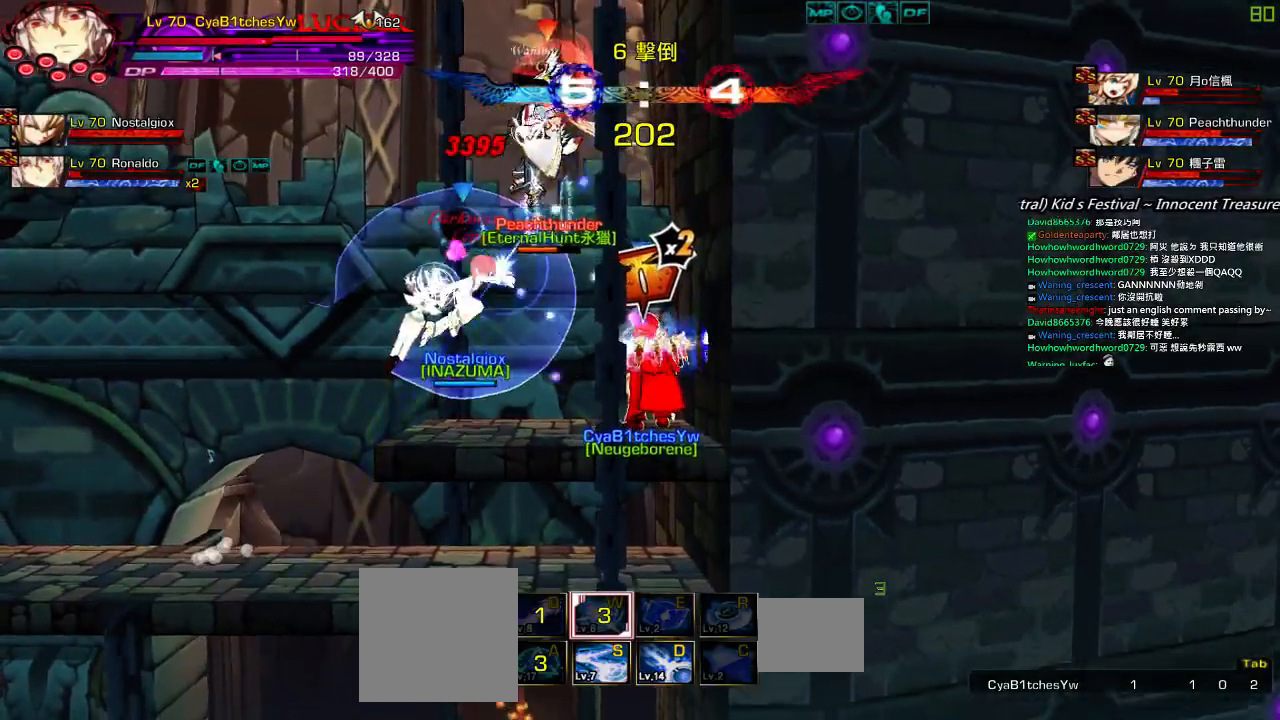
Gameplay with keyboard; each line is a JSON object with the keys held at the frame after it. "events" lists presses ("down") and releases ("up") of "a", "c", "ctrl", "d", "down", "e", "left", "q", "r", "right", "s", "space", "up", "w", "x" and "z" between this image and that frame as [ms after this image, input, new state], when the widget could be followed in between. No other keys are recorded. Mouse input is not recorded.
{"keys": [], "events": [[50, "down", "down"], [117, "q", "up"], [117, "right", "down"], [150, "left", "up"], [184, "down", "up"], [217, "right", "up"], [284, "right", "down"], [317, "down", "down"], [384, "left", "down"], [450, "right", "up"], [484, "down", "up"], [484, "left", "up"]]}
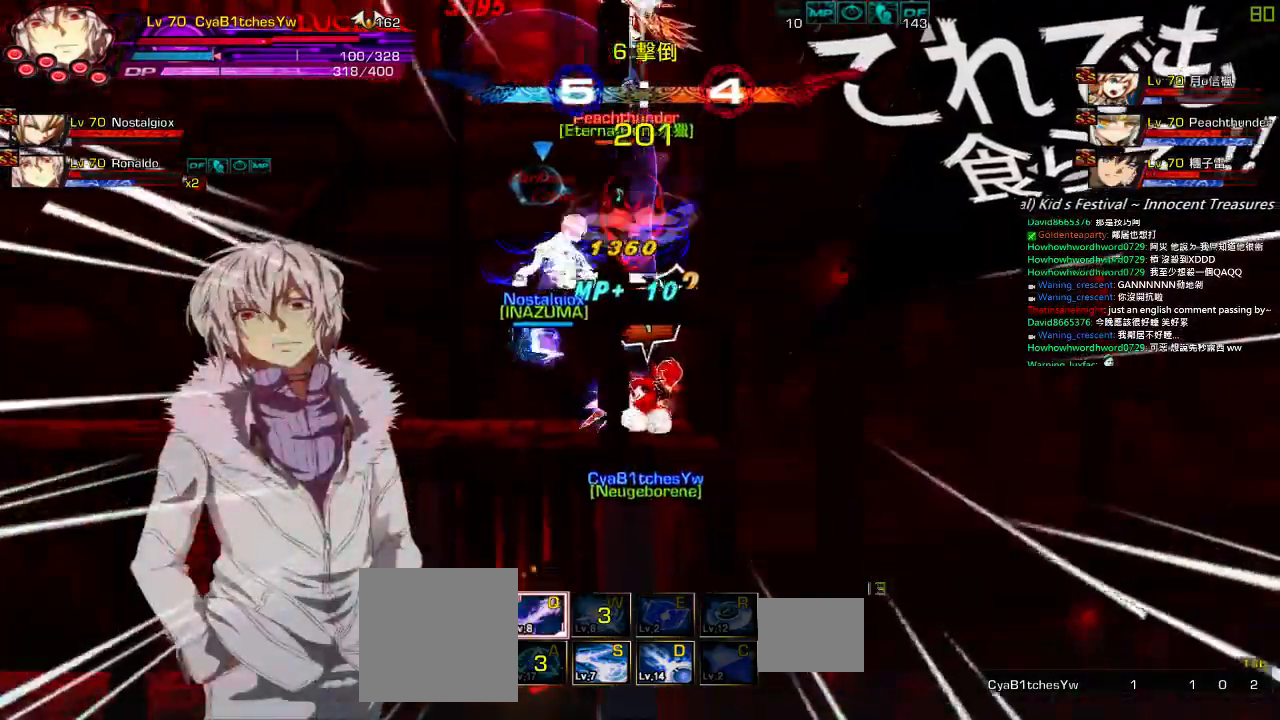
{"keys": ["left"], "events": [[50, "left", "down"], [117, "down", "down"], [317, "down", "up"]]}
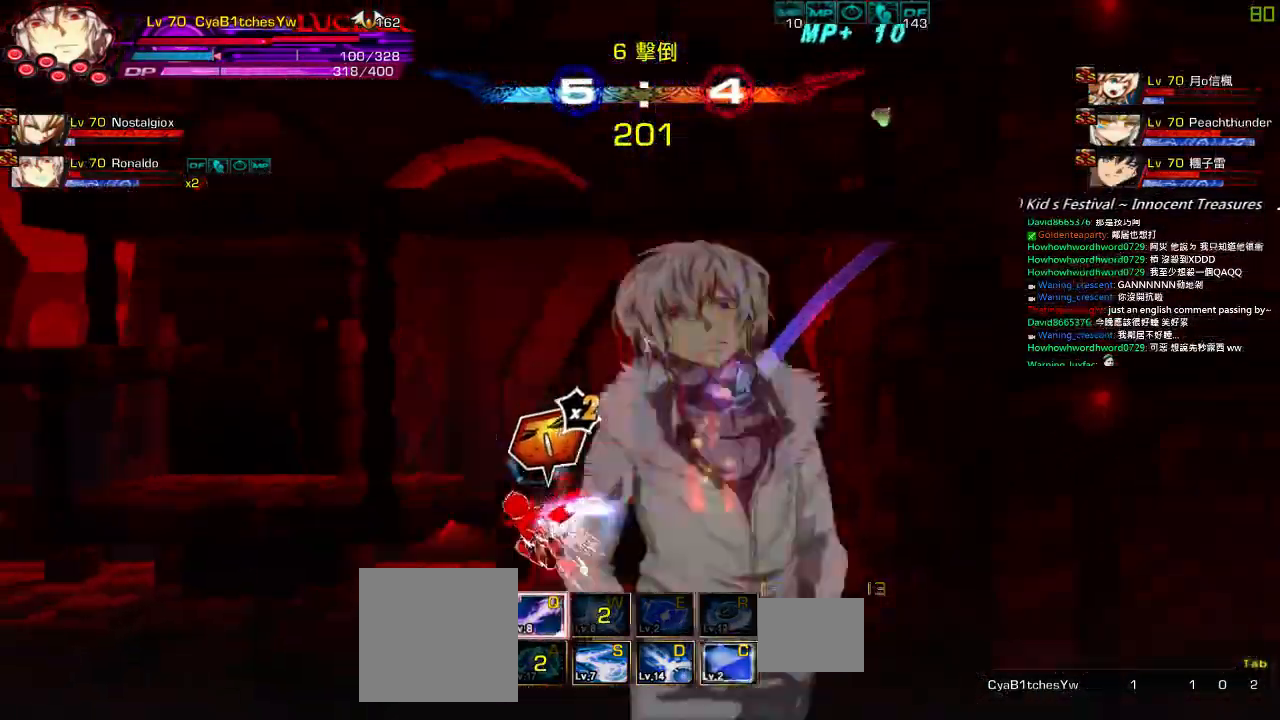
{"keys": ["left", "right", "up"], "events": [[100, "up", "down"], [134, "right", "down"], [200, "left", "up"], [234, "right", "up"], [234, "up", "up"], [300, "right", "down"], [400, "up", "down"], [467, "left", "down"]]}
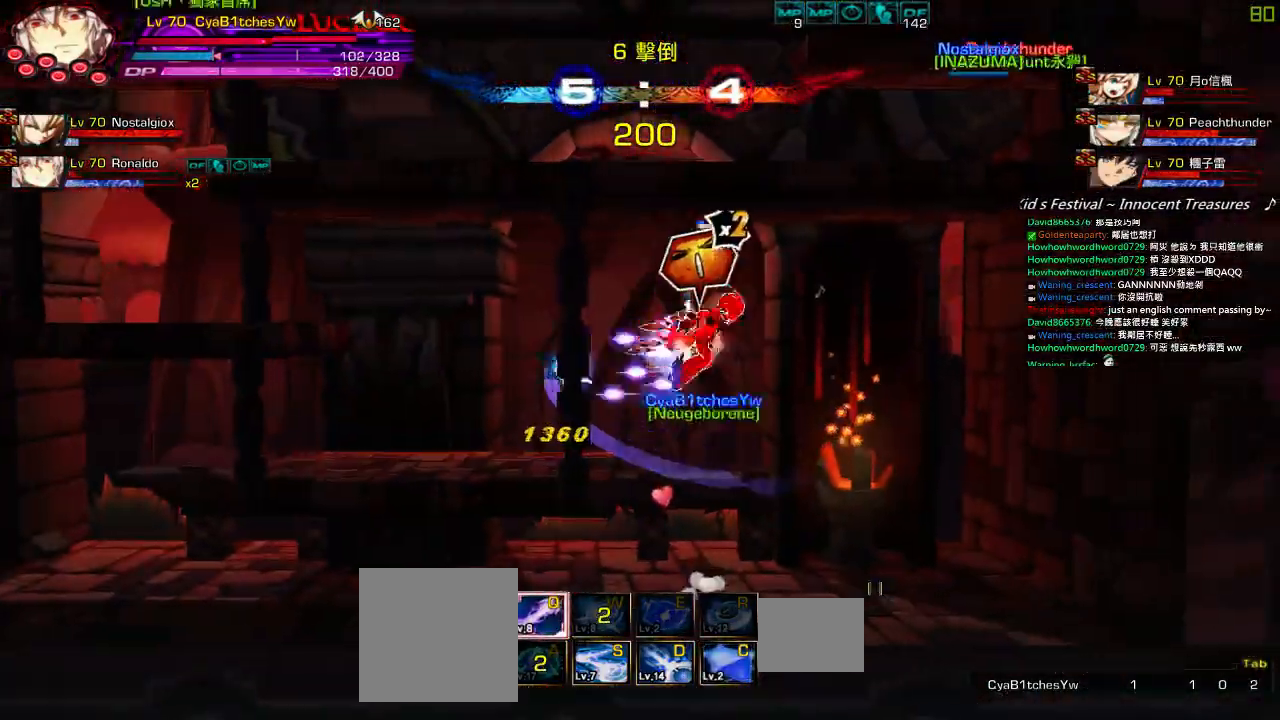
{"keys": ["left", "up"], "events": [[34, "right", "up"], [34, "up", "up"], [67, "right", "down"], [100, "down", "down"], [100, "z", "down"], [134, "left", "up"], [267, "down", "up"], [267, "z", "up"], [300, "right", "up"], [367, "left", "down"], [500, "up", "down"]]}
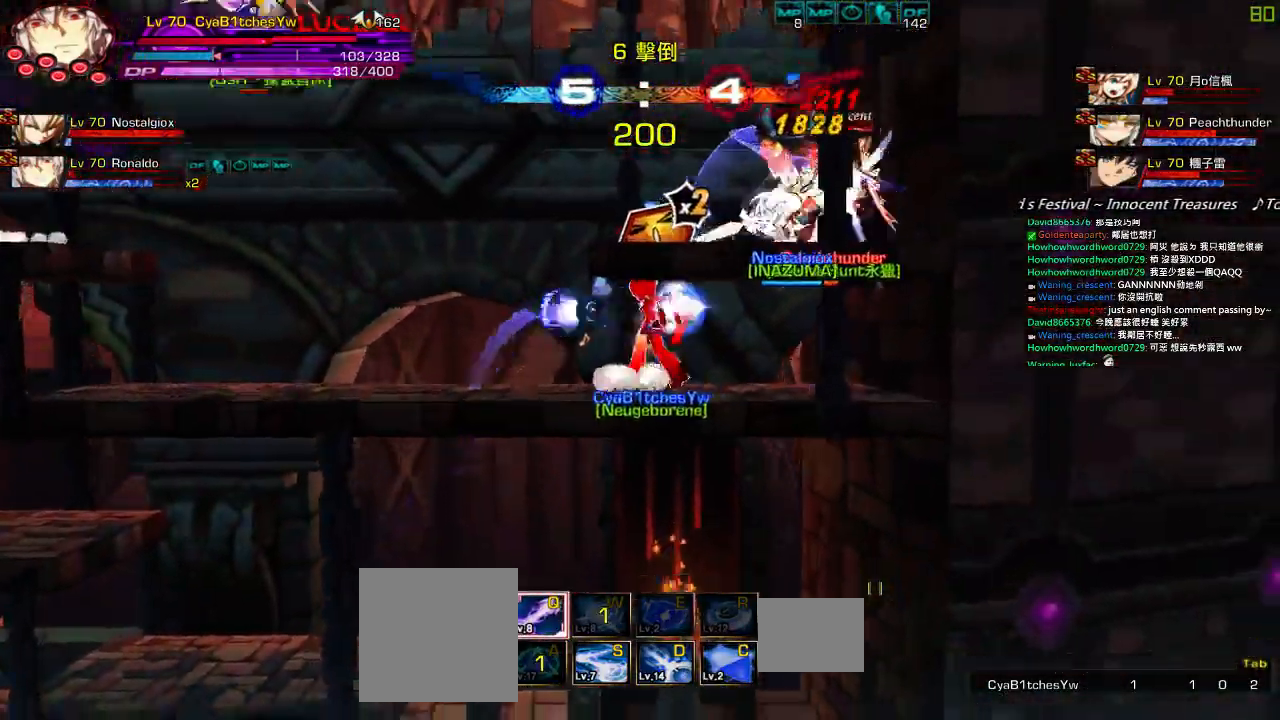
{"keys": ["up"], "events": [[34, "right", "down"], [100, "left", "up"], [134, "up", "up"], [167, "right", "up"], [200, "z", "down"], [367, "z", "up"], [500, "up", "down"]]}
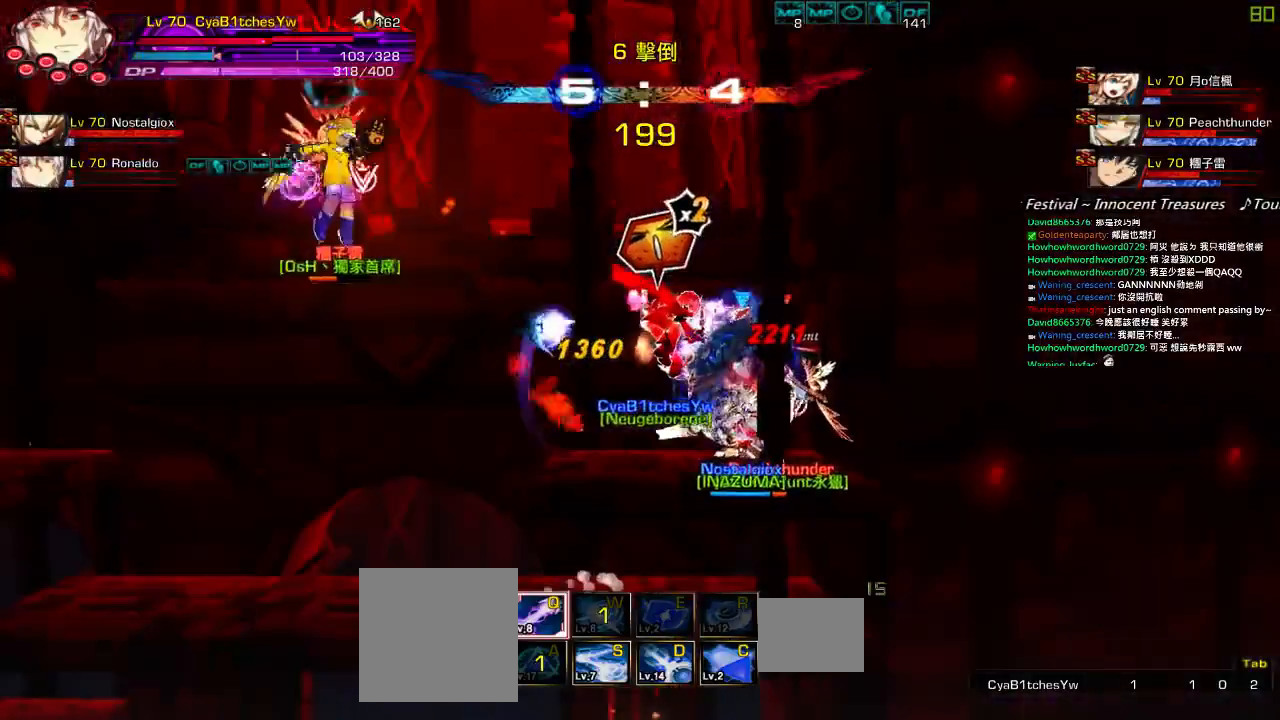
{"keys": ["left", "up"], "events": [[67, "left", "down"], [134, "up", "up"], [167, "left", "up"], [234, "left", "down"], [284, "up", "down"]]}
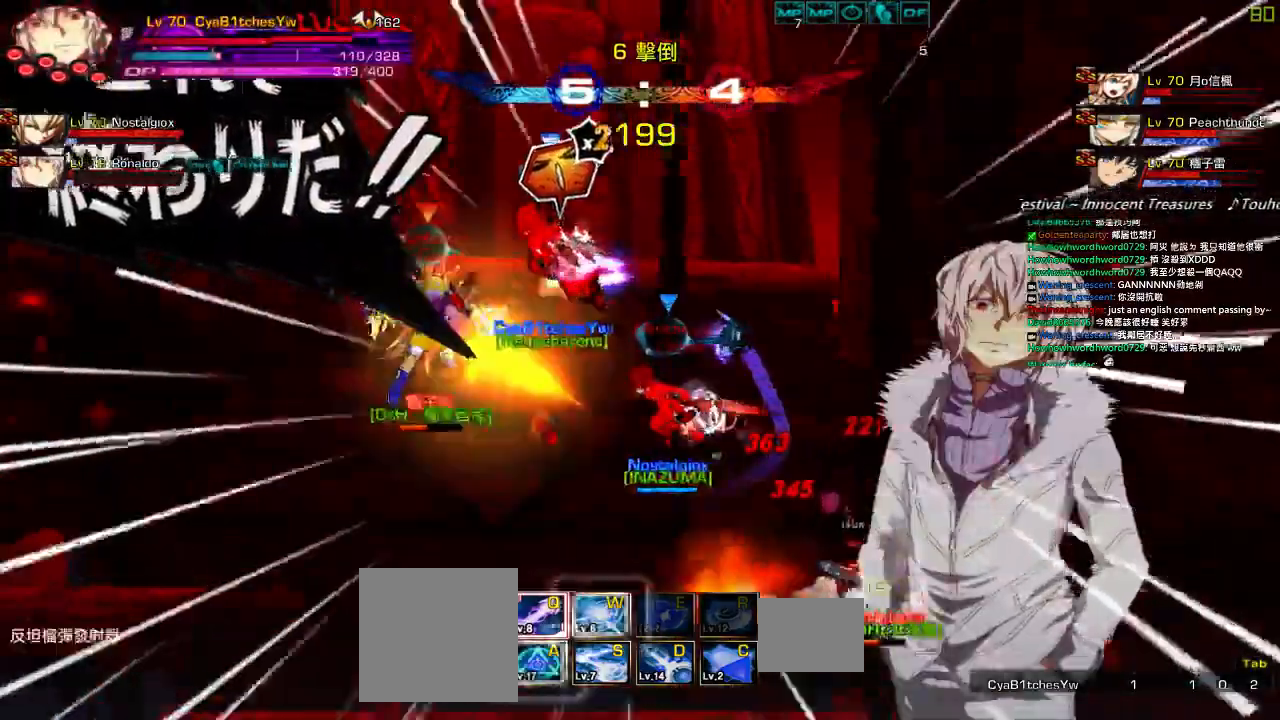
{"keys": ["z"], "events": [[17, "up", "up"], [317, "right", "down"], [350, "left", "up"], [350, "z", "down"], [484, "right", "up"]]}
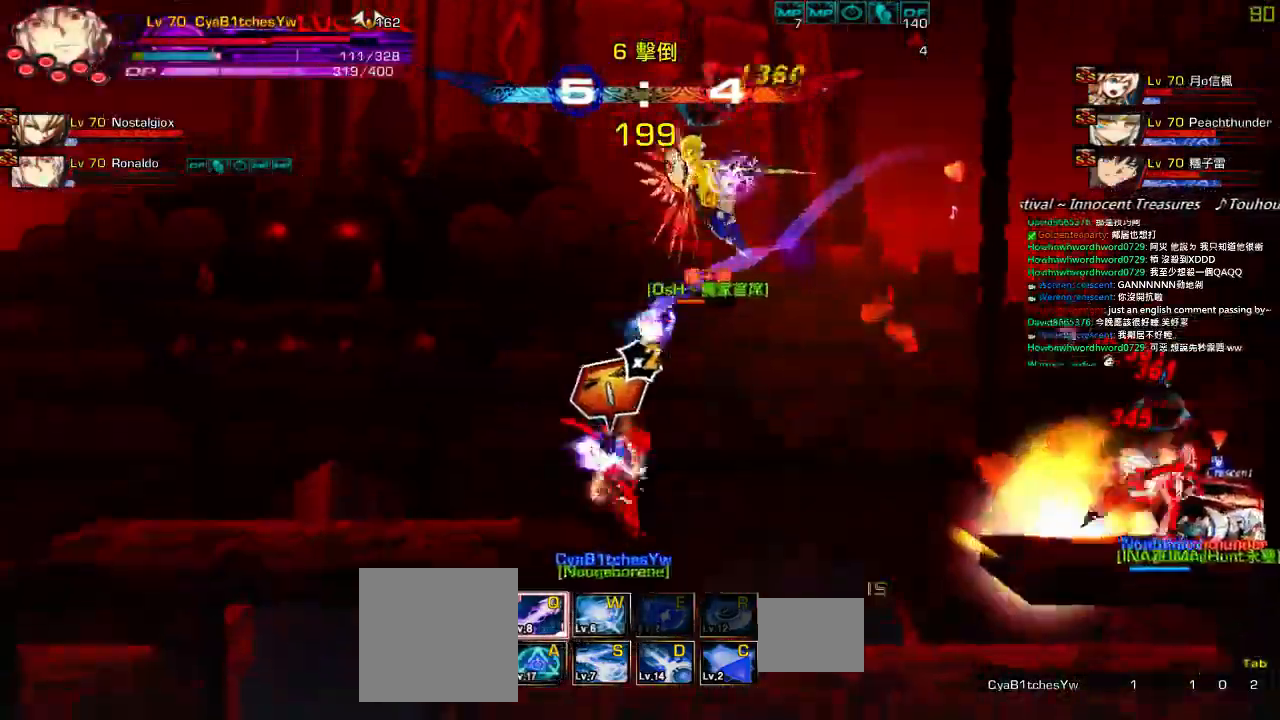
{"keys": ["z"], "events": [[17, "z", "up"], [150, "left", "down"], [250, "left", "up"], [267, "left", "down"], [384, "up", "down"], [417, "right", "down"], [450, "left", "up"], [450, "z", "down"], [484, "right", "up"], [484, "up", "up"]]}
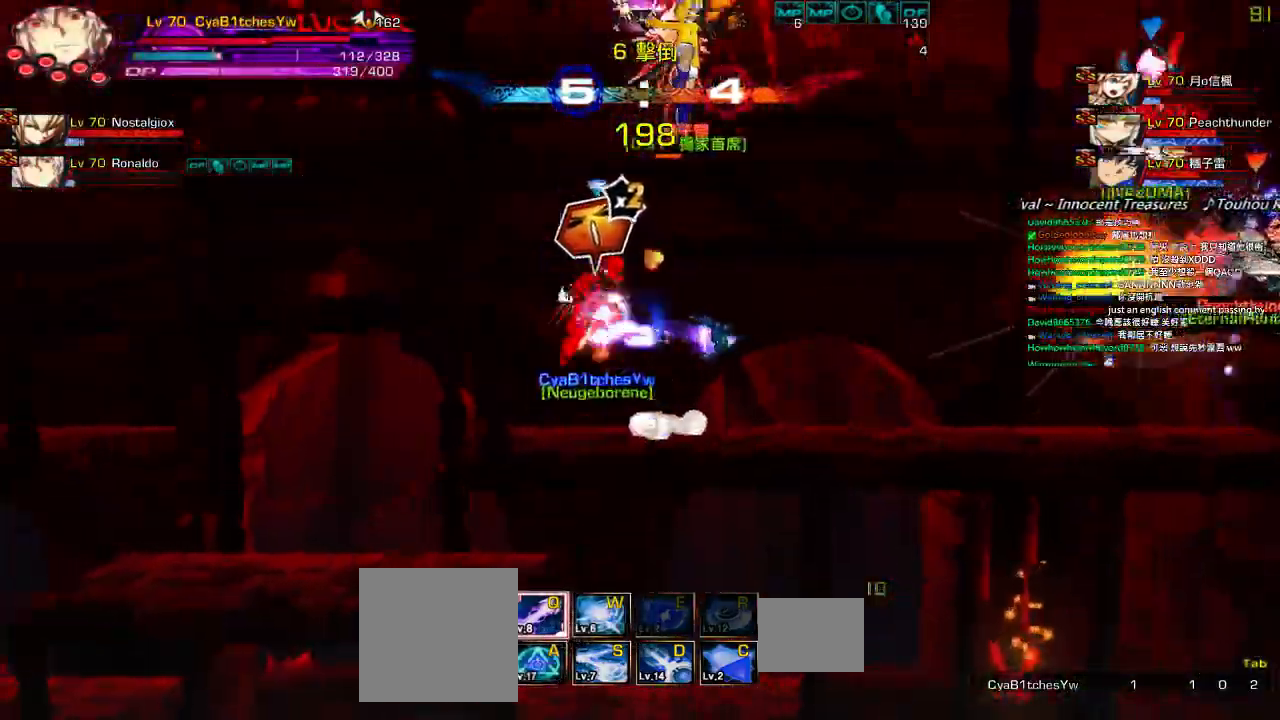
{"keys": ["z"], "events": [[17, "down", "down"], [50, "z", "up"], [384, "down", "up"], [484, "z", "down"]]}
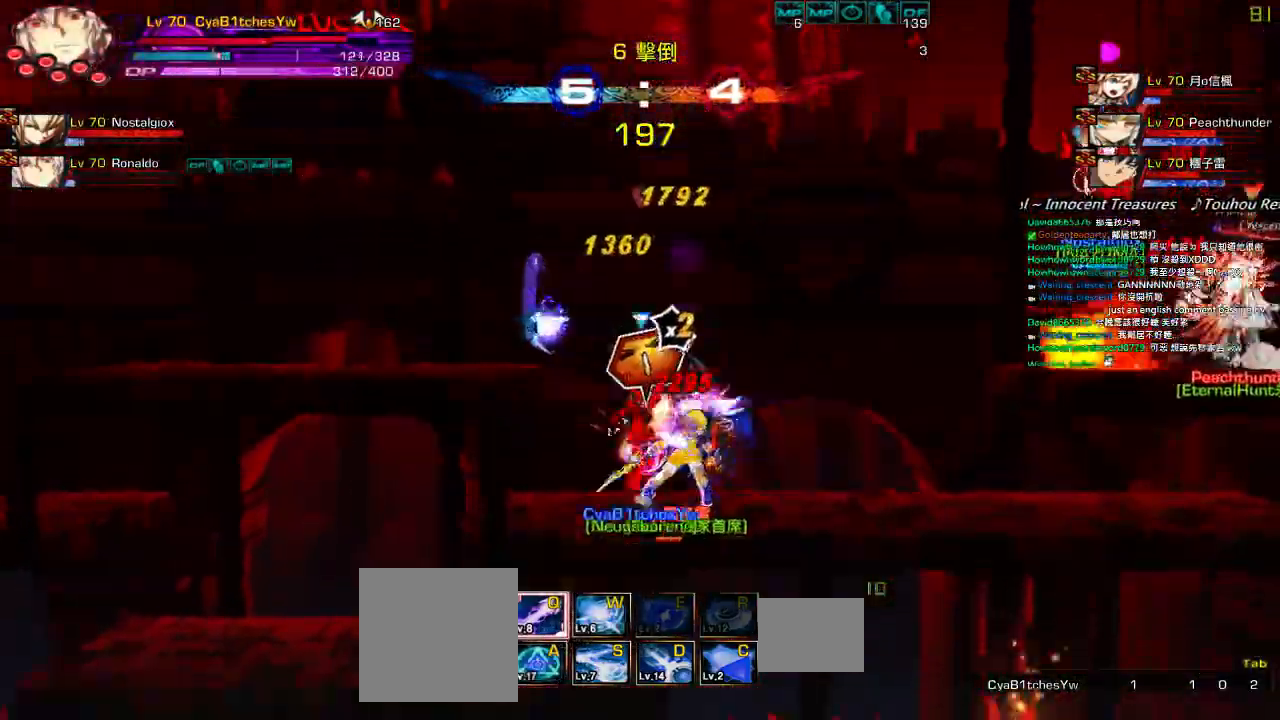
{"keys": ["c"], "events": [[117, "c", "down"], [134, "z", "up"], [200, "c", "up"], [300, "c", "down"], [367, "c", "up"], [434, "c", "down"]]}
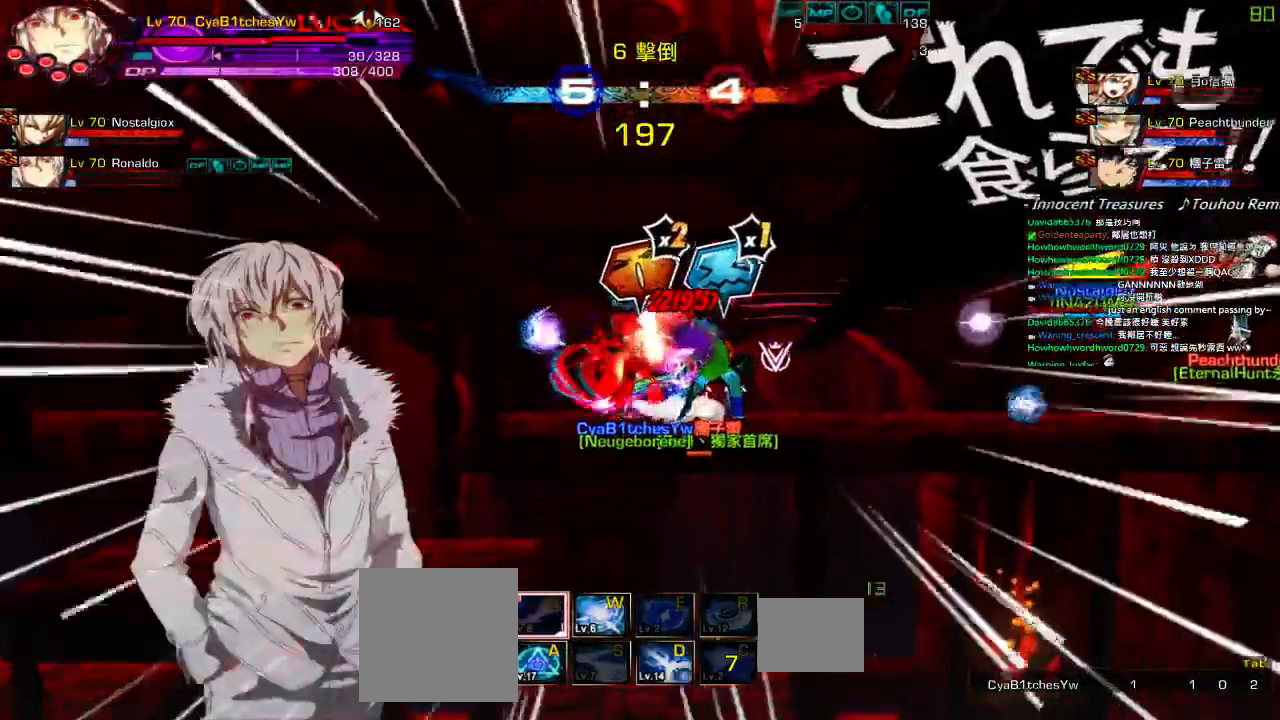
{"keys": [], "events": [[34, "c", "up"]]}
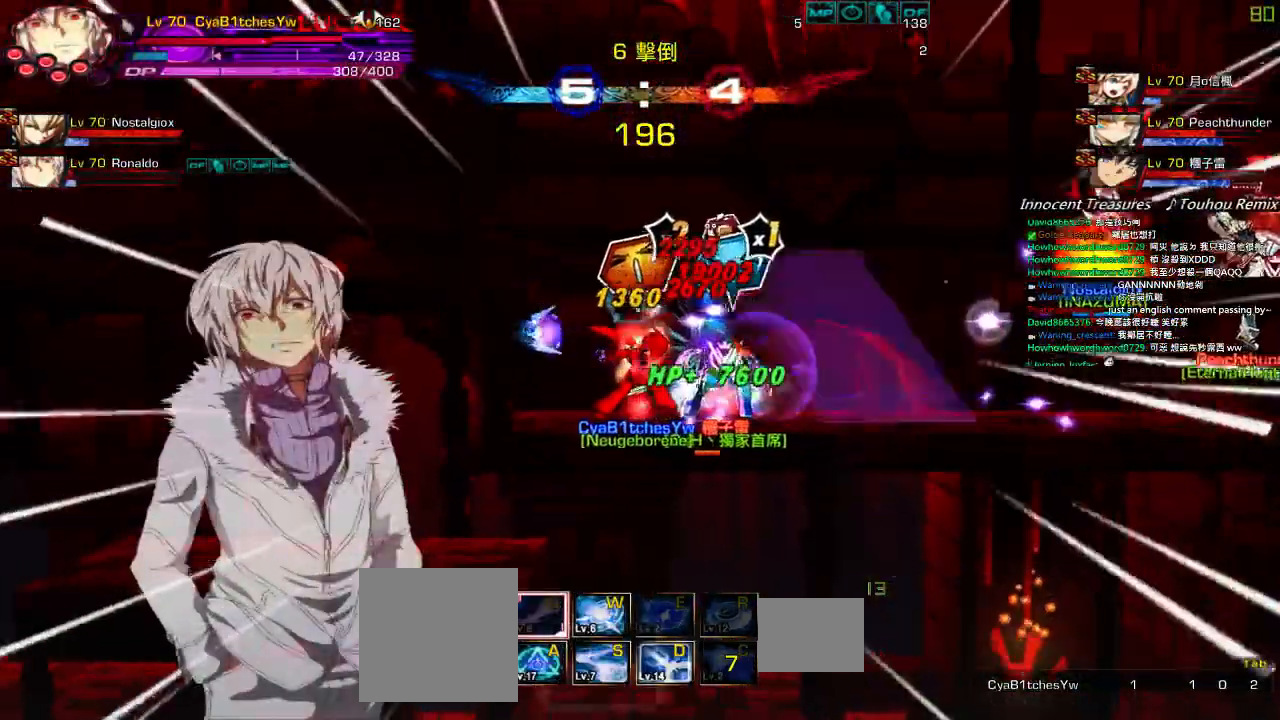
{"keys": ["down"], "events": [[34, "left", "down"], [67, "up", "down"], [100, "right", "down"], [167, "left", "up"], [167, "up", "up"], [200, "right", "up"], [267, "right", "down"], [300, "up", "down"], [367, "right", "up"], [400, "up", "up"], [500, "down", "down"]]}
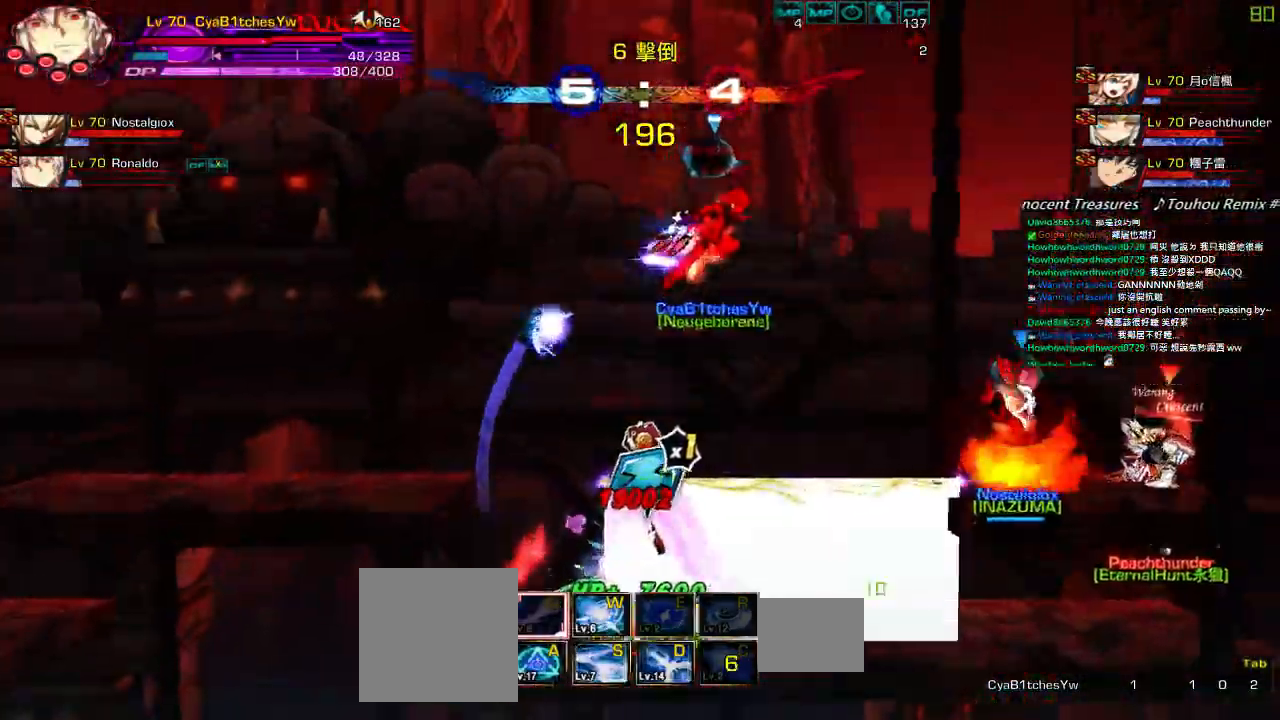
{"keys": [], "events": [[67, "left", "down"], [100, "down", "up"], [134, "z", "down"], [167, "left", "up"], [300, "z", "up"], [384, "up", "down"], [484, "up", "up"]]}
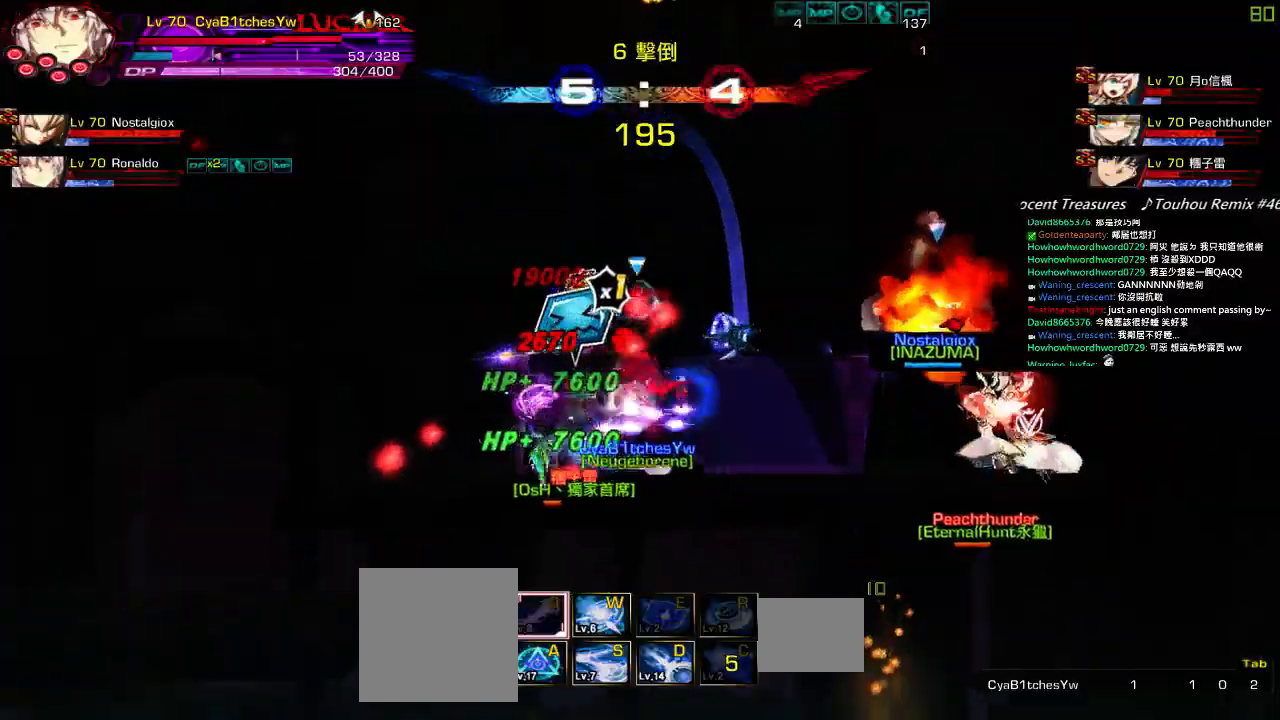
{"keys": ["up"], "events": [[50, "up", "down"], [84, "z", "down"], [184, "up", "up"], [250, "z", "up"], [384, "up", "down"], [450, "up", "up"], [484, "up", "down"]]}
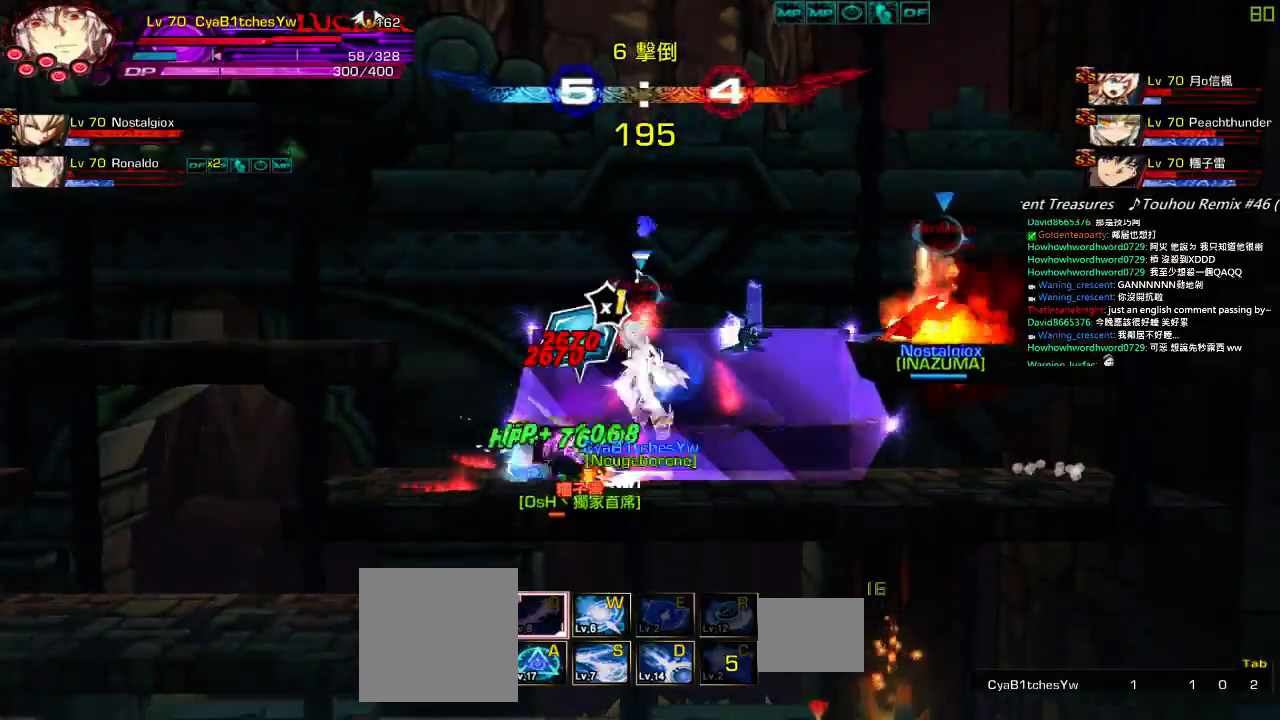
{"keys": ["up", "z"], "events": [[50, "z", "down"], [150, "up", "up"], [184, "z", "up"], [250, "up", "down"], [350, "up", "up"], [384, "up", "down"], [450, "z", "down"]]}
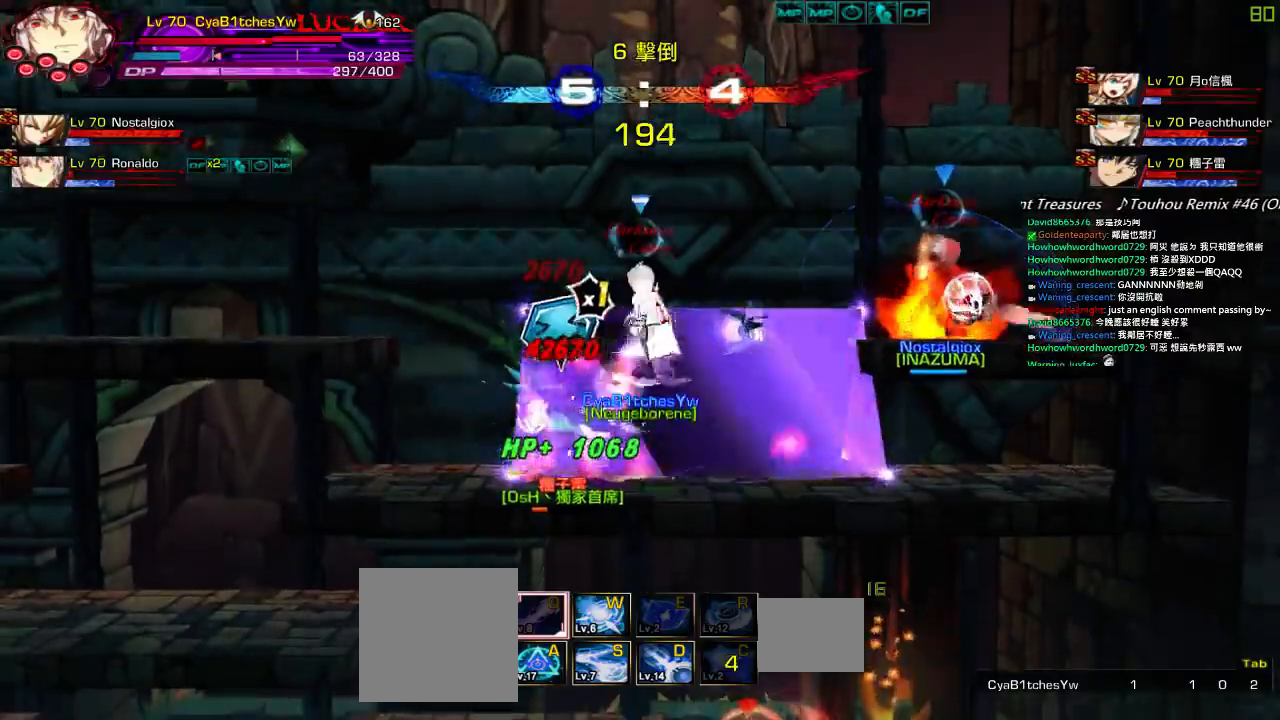
{"keys": [], "events": [[50, "up", "up"], [84, "z", "up"], [184, "up", "down"], [250, "up", "up"], [284, "up", "down"], [350, "z", "down"], [450, "up", "up"], [484, "z", "up"]]}
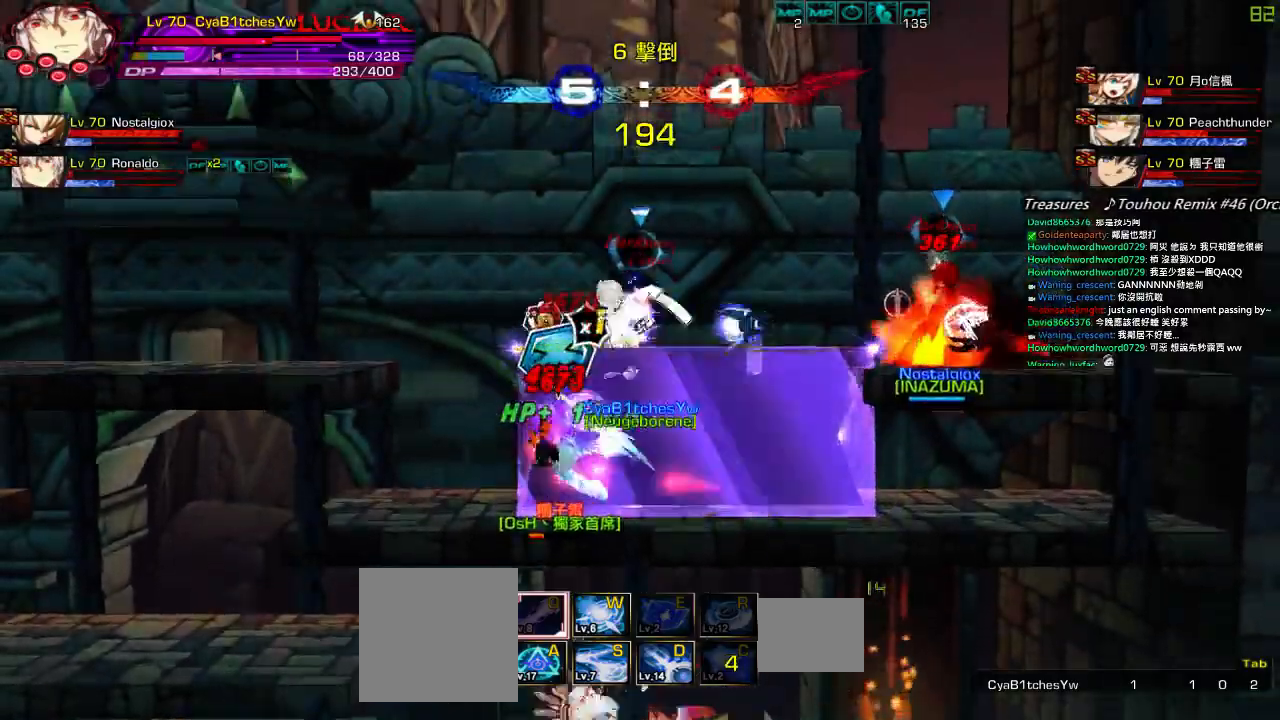
{"keys": ["up"], "events": [[84, "up", "down"], [184, "up", "up"], [200, "up", "down"], [250, "z", "down"], [350, "up", "up"], [417, "z", "up"], [500, "up", "down"]]}
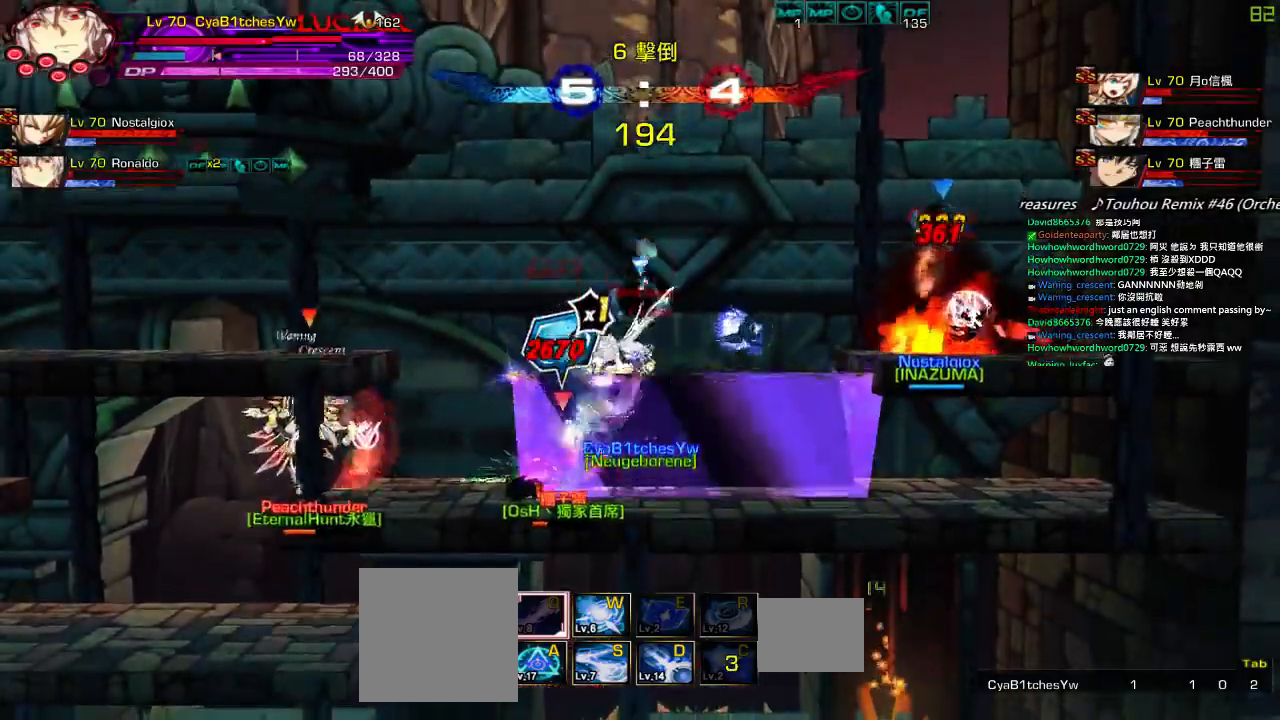
{"keys": [], "events": [[67, "up", "up"], [100, "up", "down"], [134, "z", "down"], [234, "up", "up"], [267, "z", "up"]]}
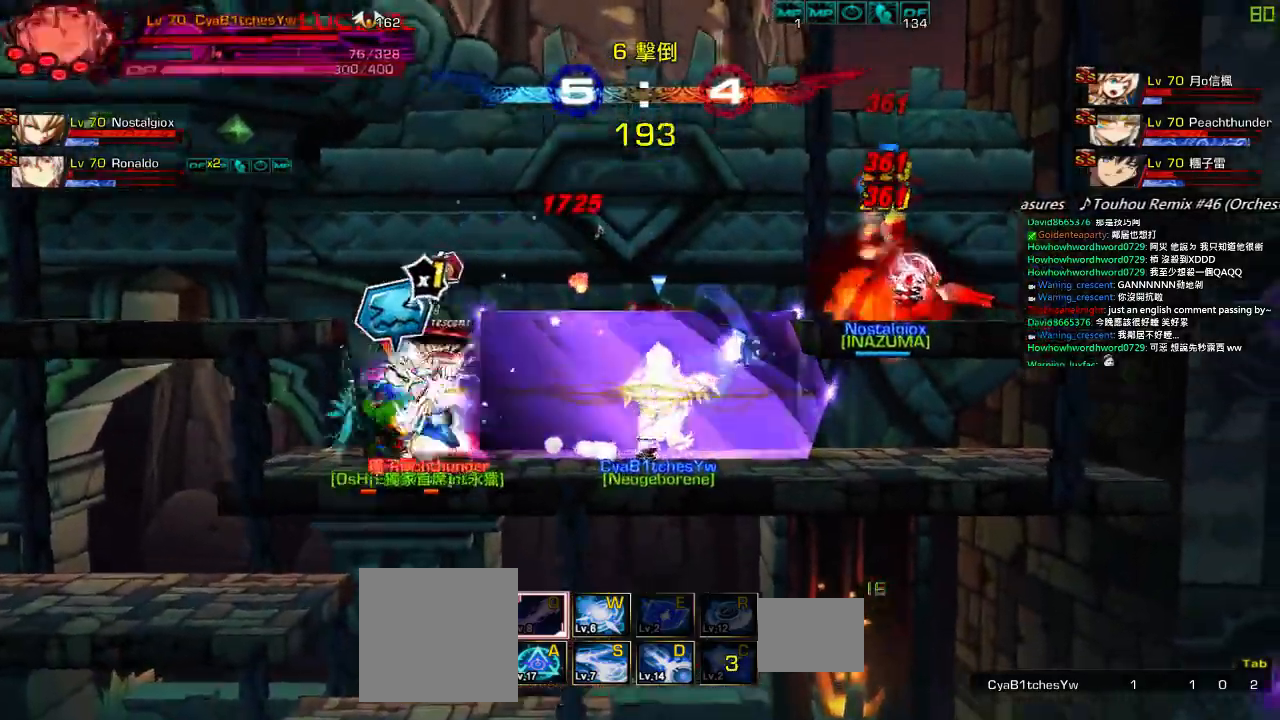
{"keys": ["left", "up"], "events": [[67, "up", "down"], [100, "right", "down"], [167, "right", "up"], [167, "up", "up"], [234, "right", "down"], [334, "up", "down"], [467, "right", "up"], [500, "left", "down"]]}
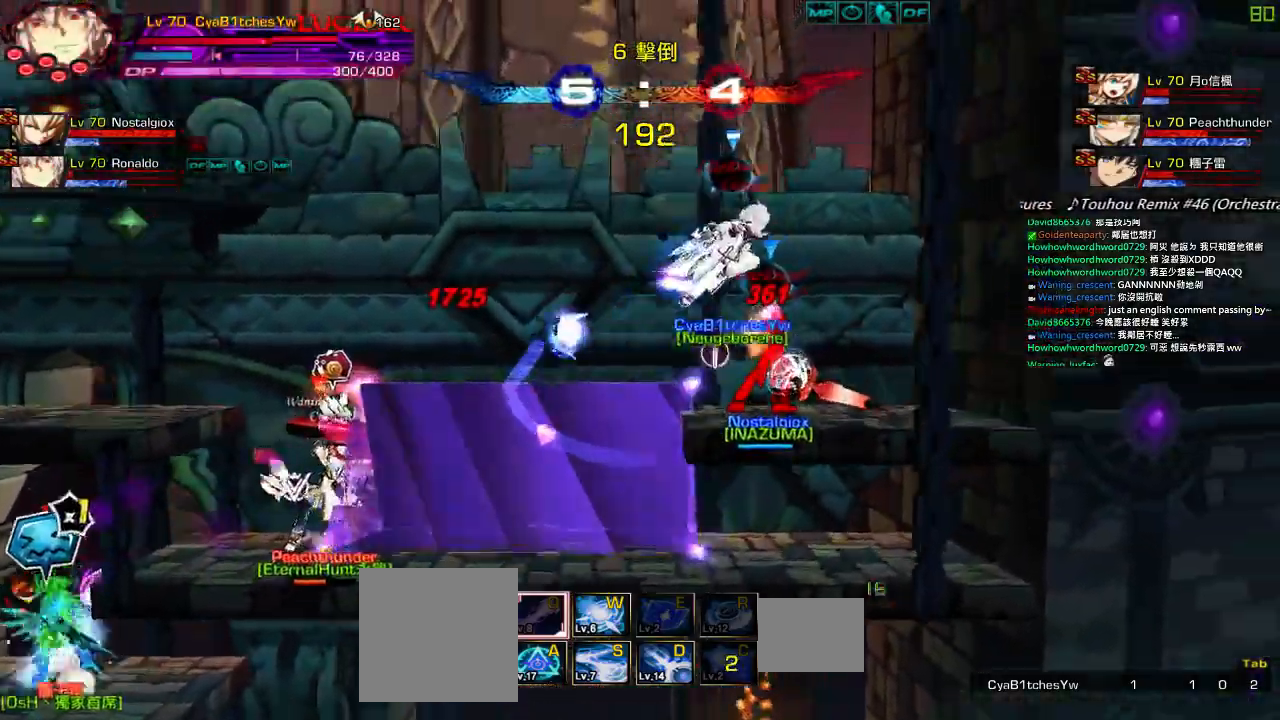
{"keys": [], "events": [[34, "up", "up"], [67, "right", "down"], [100, "left", "up"], [167, "right", "up"], [200, "right", "down"], [267, "down", "down"], [367, "left", "down"], [400, "right", "up"], [434, "down", "up"], [467, "left", "up"]]}
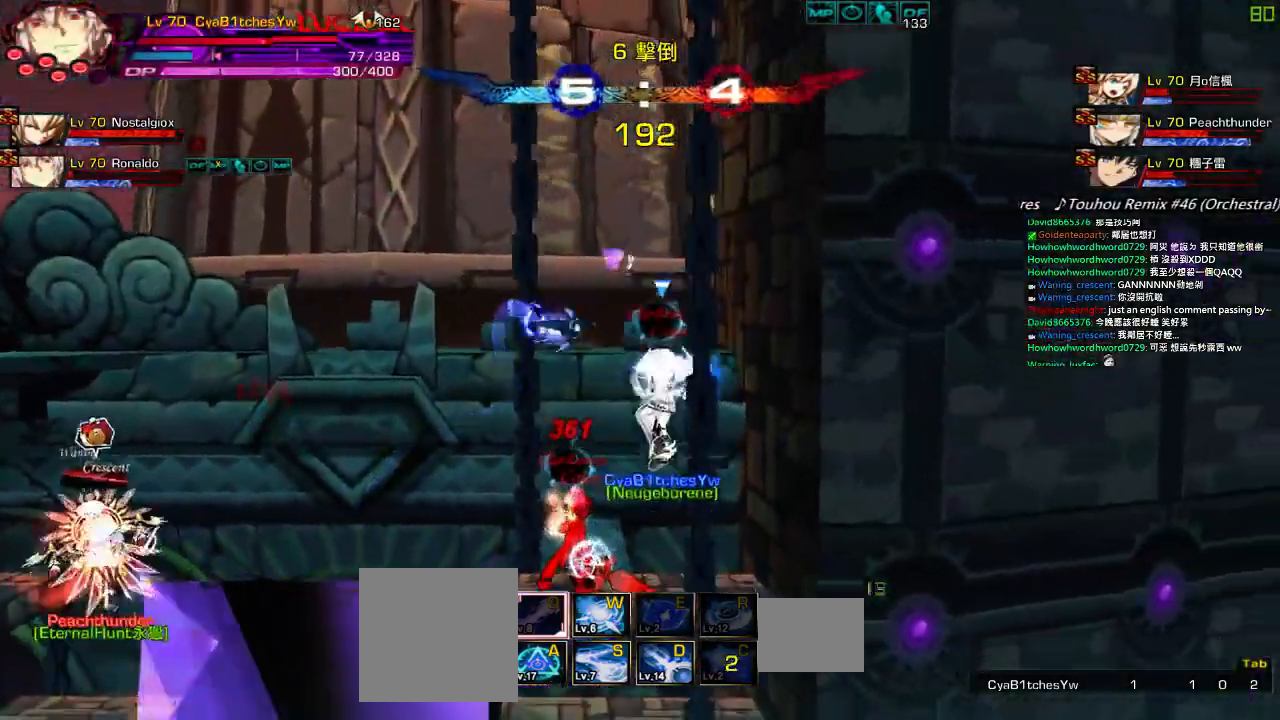
{"keys": ["down", "right"], "events": [[67, "left", "down"], [134, "a", "down"], [200, "down", "down"], [267, "a", "up"], [267, "right", "down"], [300, "left", "up"], [367, "down", "up"], [367, "right", "up"], [400, "right", "down"], [450, "down", "down"]]}
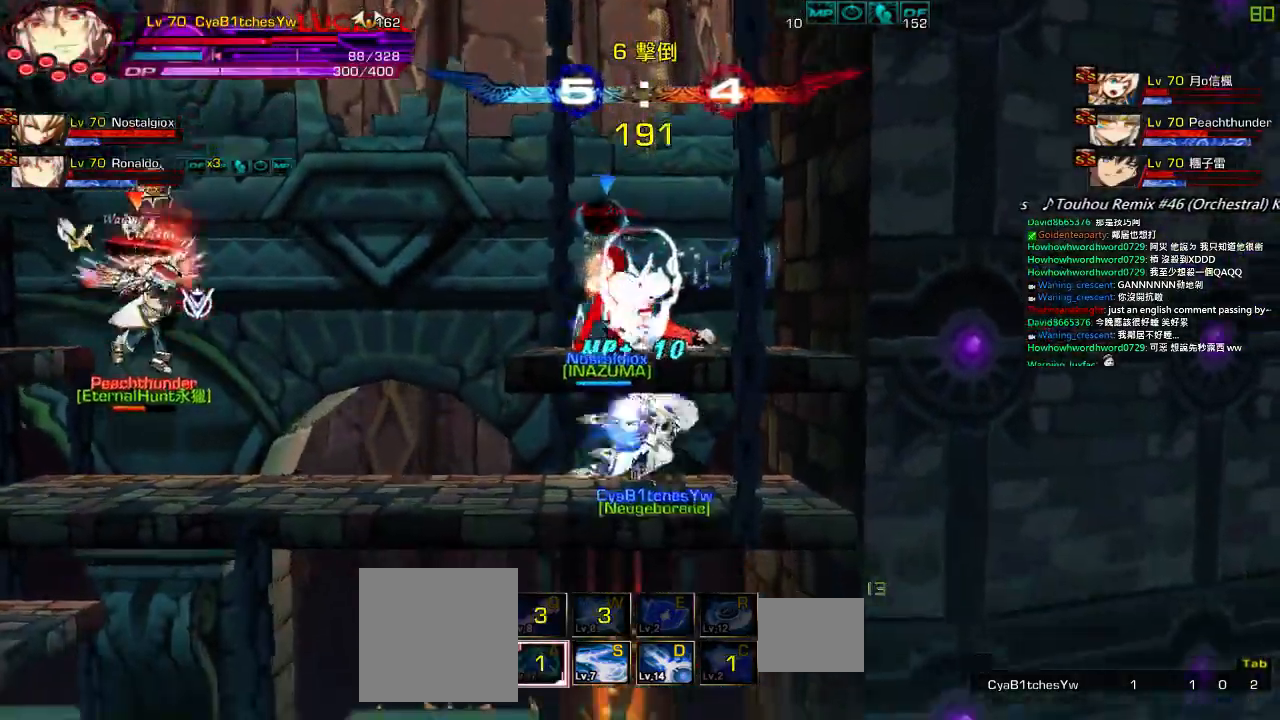
{"keys": ["down", "left"], "events": [[17, "left", "down"], [84, "down", "up"], [84, "right", "up"], [117, "left", "up"], [184, "left", "down"], [350, "down", "down"]]}
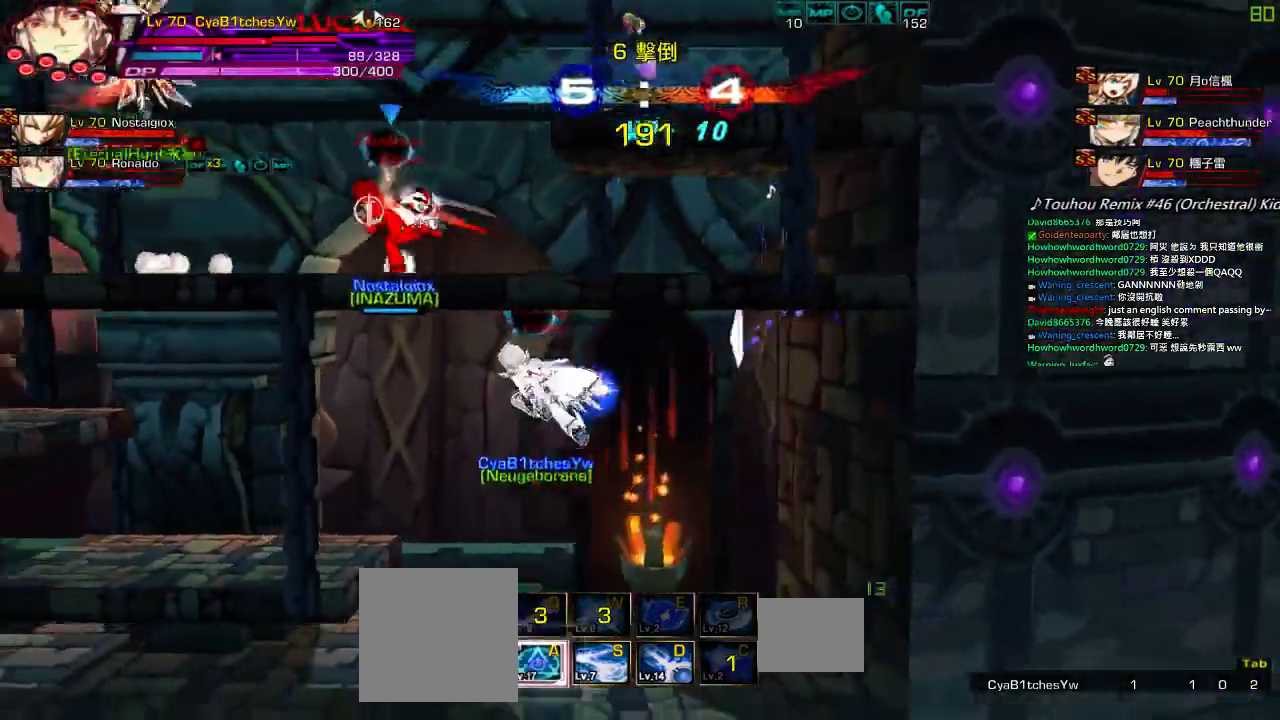
{"keys": ["ctrl", "left"], "events": [[17, "down", "up"], [150, "ctrl", "down"], [250, "ctrl", "up"], [350, "ctrl", "down"], [417, "ctrl", "up"], [484, "ctrl", "down"]]}
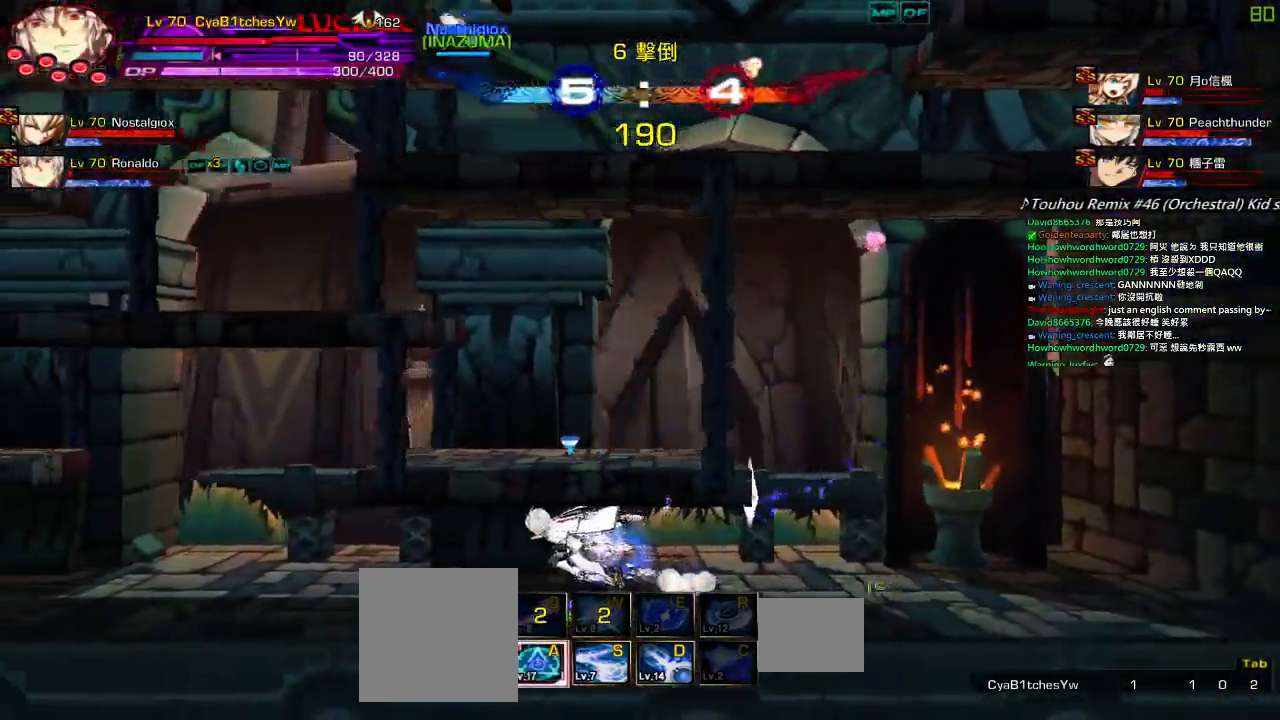
{"keys": [], "events": [[84, "ctrl", "up"], [84, "left", "up"], [384, "left", "down"], [450, "left", "up"]]}
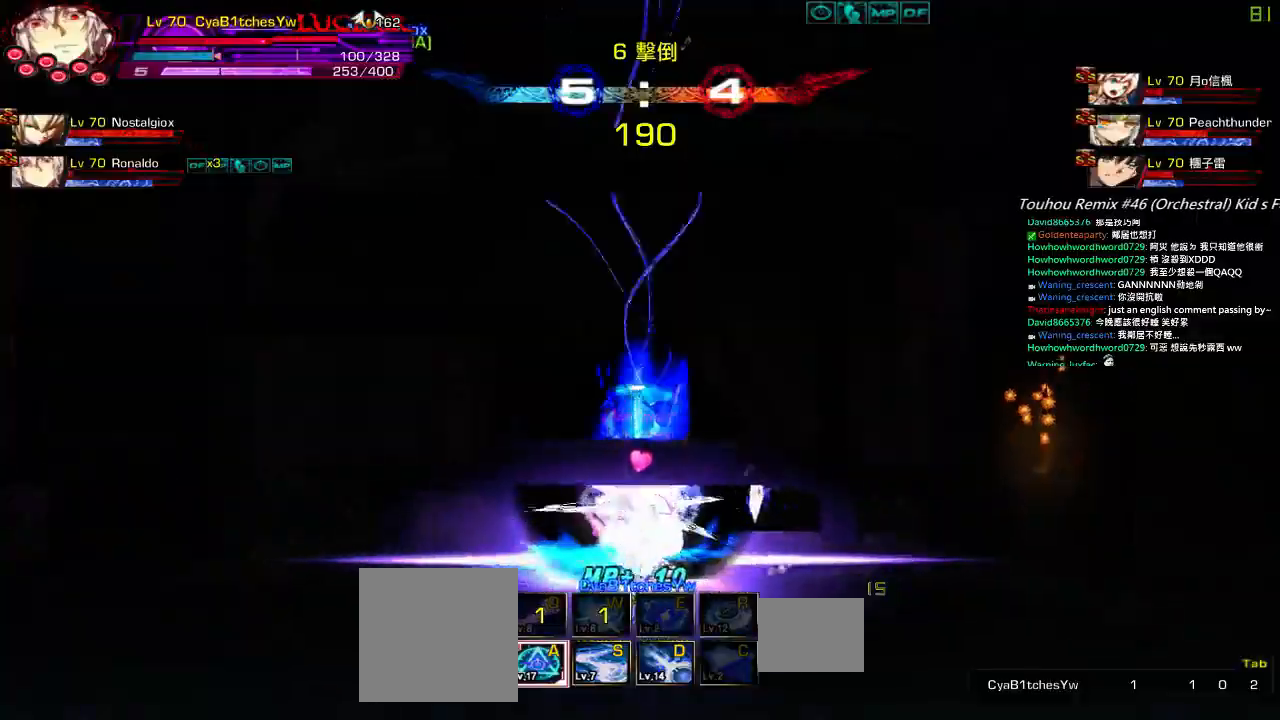
{"keys": [], "events": [[17, "left", "down"], [84, "up", "down"], [117, "right", "down"], [150, "left", "up"], [184, "right", "up"], [184, "up", "up"], [250, "right", "down"], [317, "up", "down"], [450, "right", "up"], [484, "up", "up"]]}
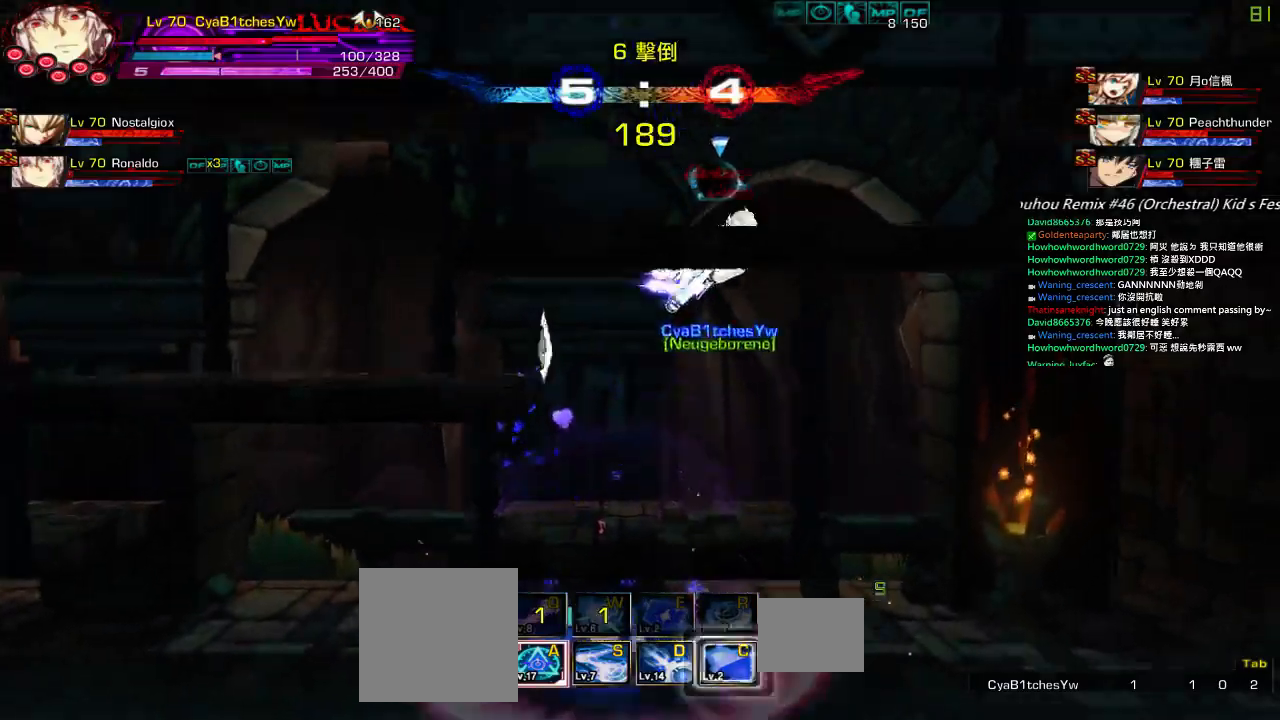
{"keys": [], "events": [[17, "up", "down"], [84, "up", "up"], [400, "left", "down"], [500, "left", "up"]]}
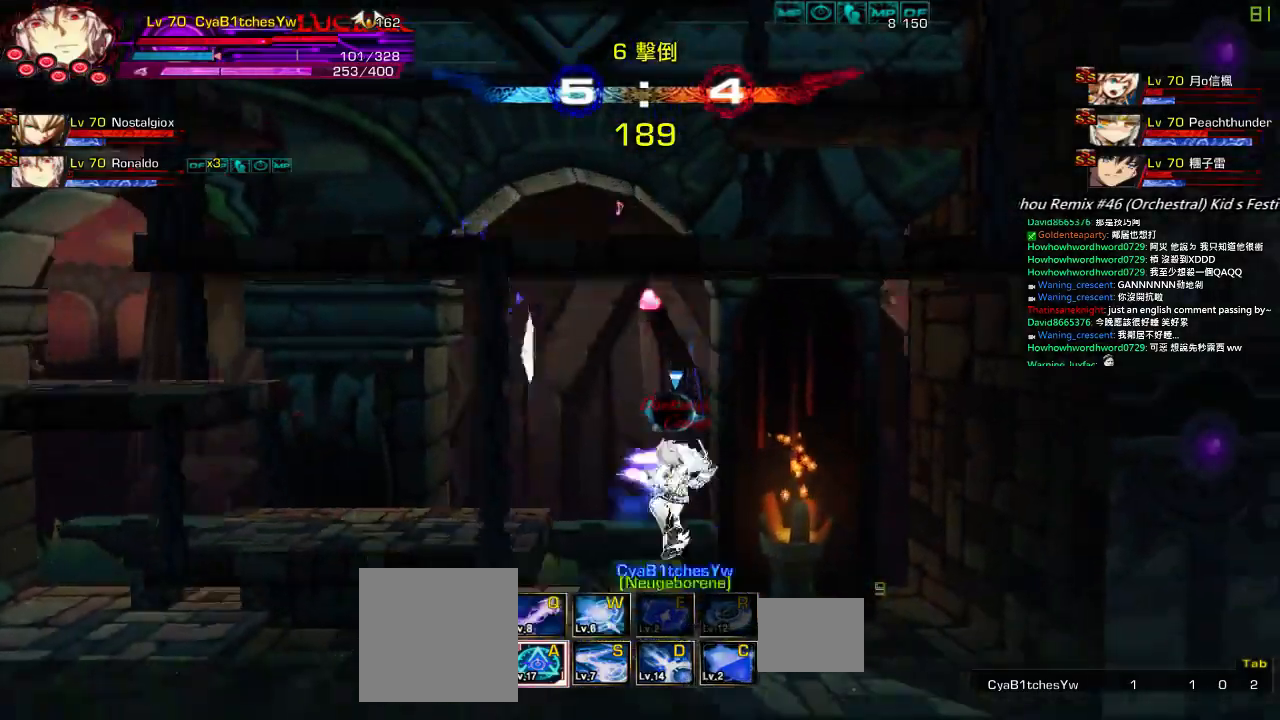
{"keys": [], "events": [[100, "left", "down"], [134, "q", "down"], [234, "q", "up"], [367, "up", "down"], [400, "right", "down"], [450, "left", "up"], [484, "right", "up"], [484, "up", "up"]]}
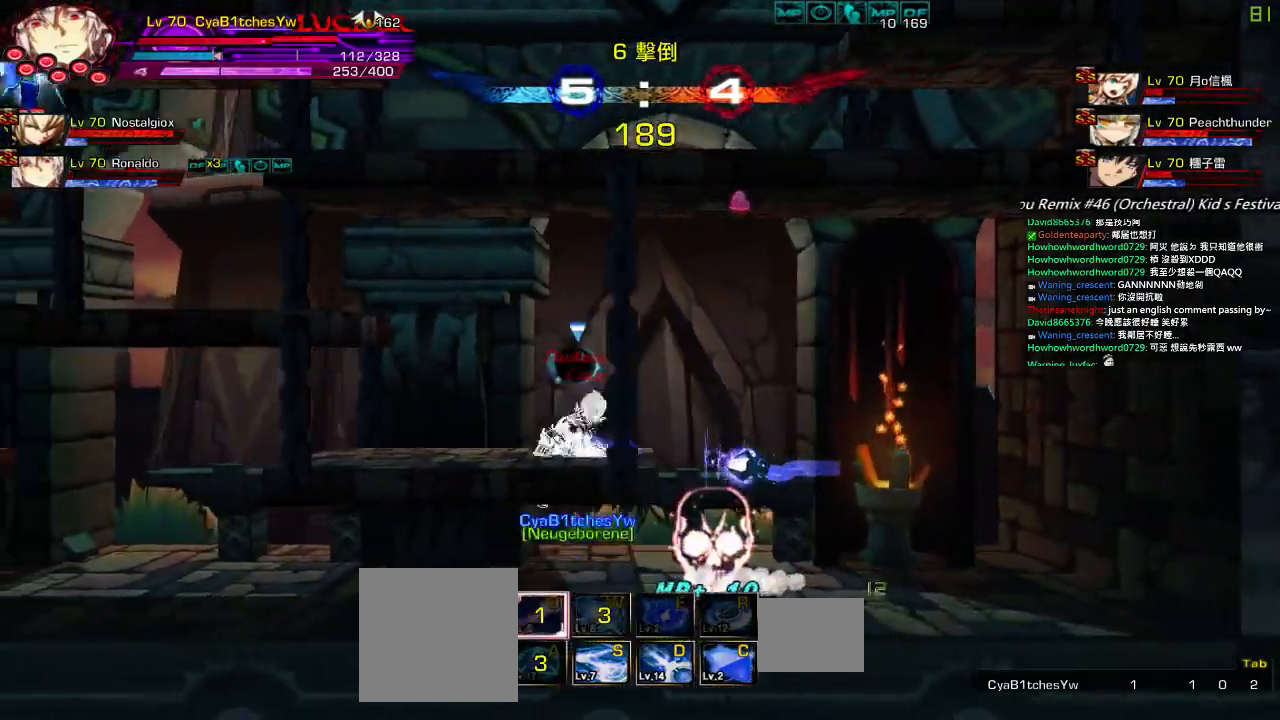
{"keys": [], "events": [[50, "left", "down"], [117, "left", "up"], [184, "left", "down"], [400, "up", "down"], [500, "left", "up"], [500, "up", "up"]]}
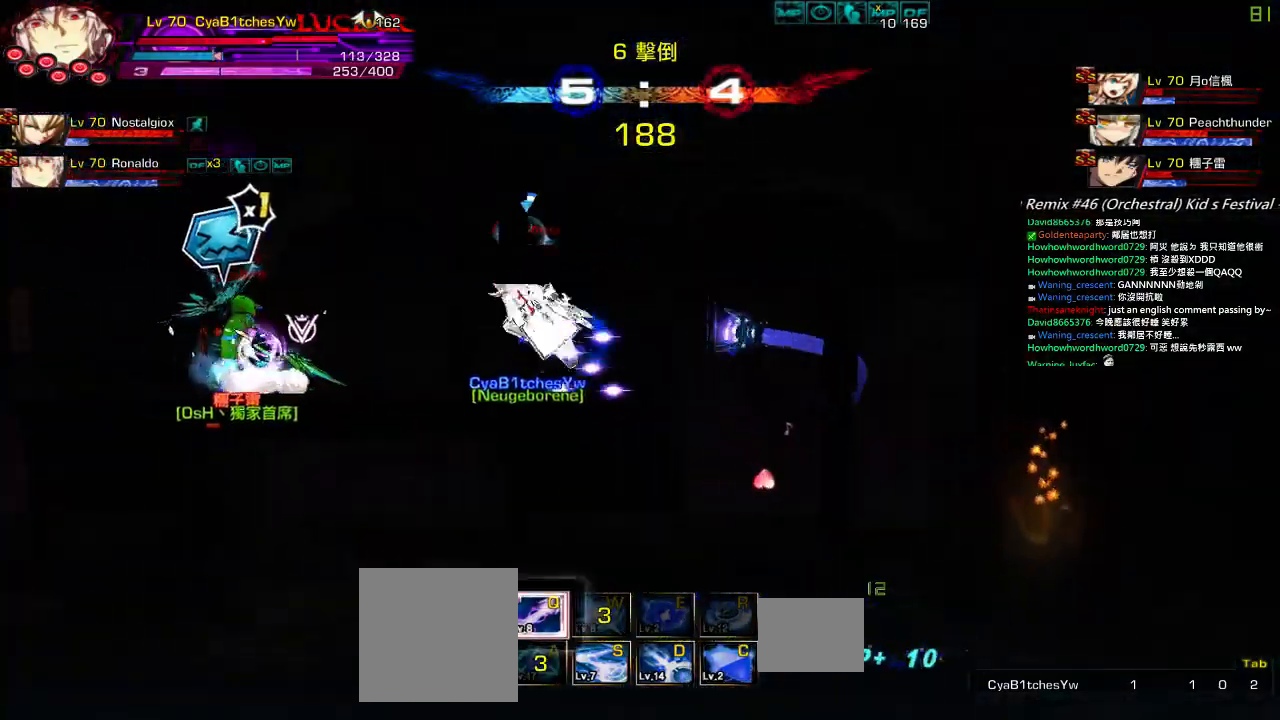
{"keys": ["right"], "events": [[67, "down", "down"], [134, "right", "down"], [200, "down", "up"], [234, "right", "up"], [300, "right", "down"], [334, "up", "down"], [400, "left", "down"], [400, "right", "up"], [434, "up", "up"], [467, "left", "up"], [467, "right", "down"]]}
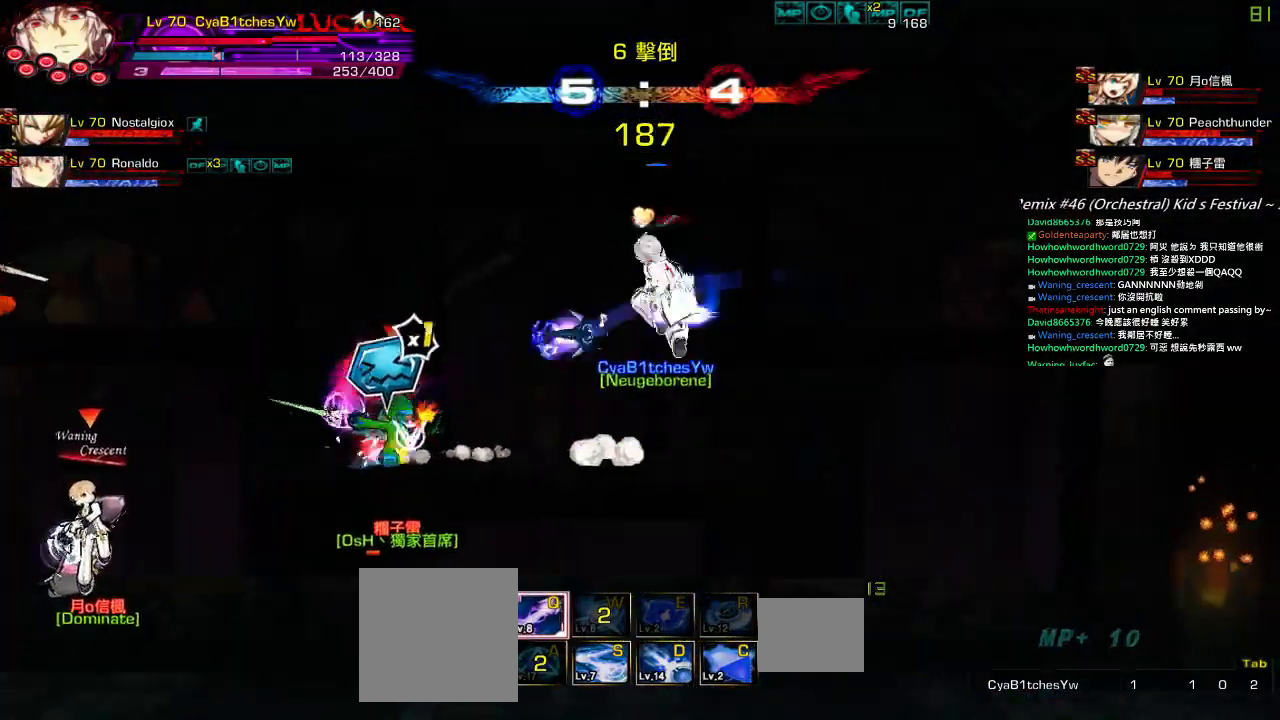
{"keys": ["down", "left", "z"], "events": [[34, "right", "up"], [100, "right", "down"], [200, "up", "down"], [300, "right", "up"], [300, "up", "up"], [400, "down", "down"], [434, "left", "down"], [500, "z", "down"]]}